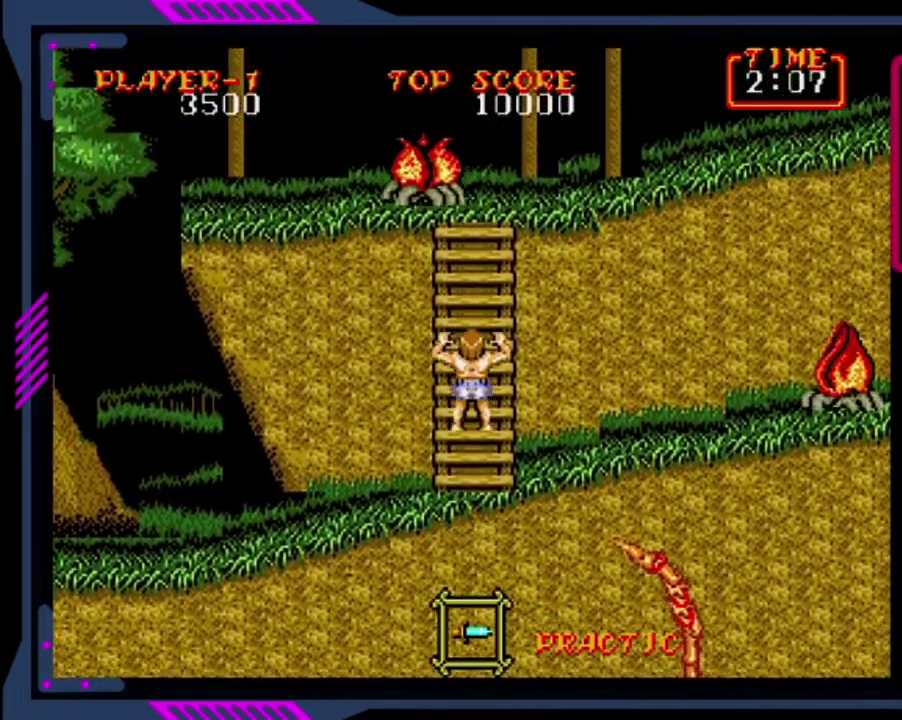
Gameplay with a controller (PlayStation layout); each line is a JSON object with the inputs held at the frame after it. "events" lists button and stick changes between this image and that frame as [ms after this image, input, new state], when the widget could be followed in between. This overlay highlights the sticks when they move; stick clicks (L3 R3) are not distinguishable. Not read: L3 R3 right_stick.
{"buttons": ["DPAD_DOWN", "DPAD_LEFT"], "left_stick": "center", "events": [[80, "CROSS", "up"], [320, "CROSS", "down"], [400, "DPAD_DOWN", "down"], [480, "CROSS", "up"]]}
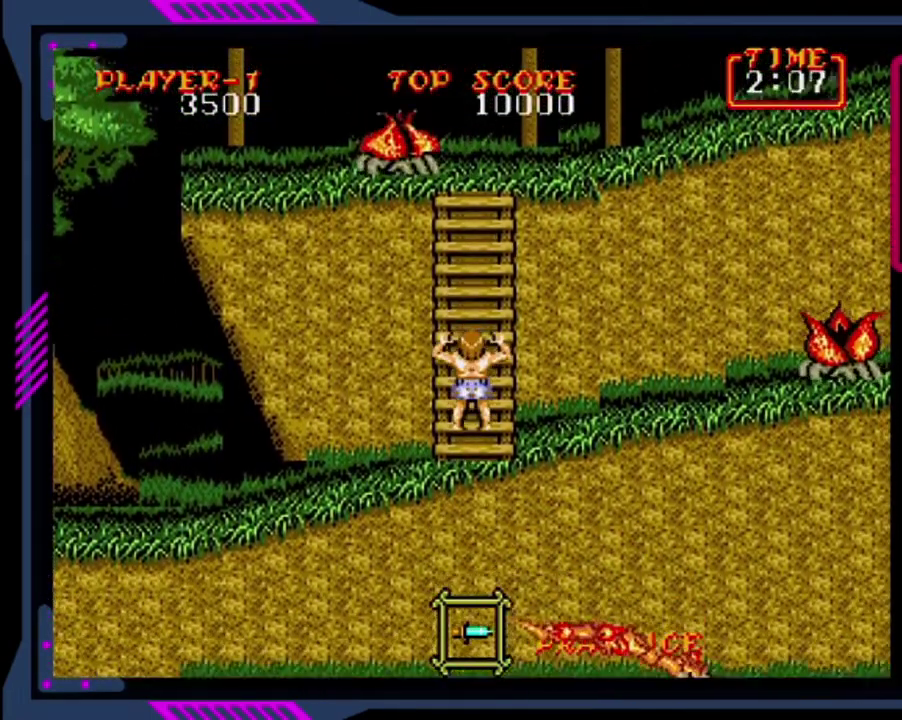
{"buttons": ["DPAD_LEFT"], "left_stick": "center", "events": [[200, "DPAD_DOWN", "up"]]}
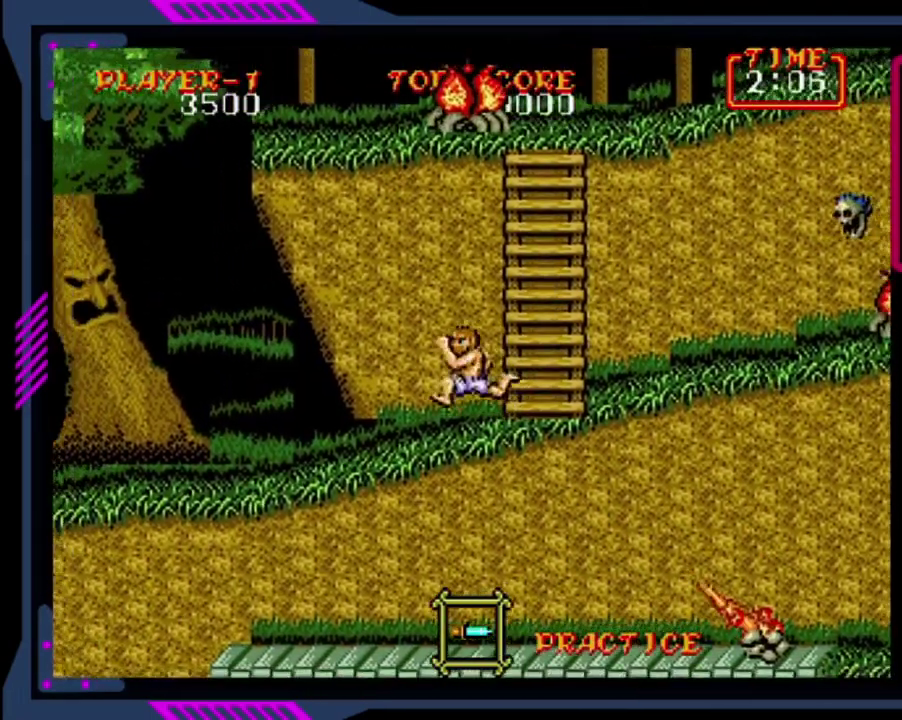
{"buttons": ["DPAD_LEFT"], "left_stick": "center", "events": [[80, "DPAD_LEFT", "up"], [80, "DPAD_UP", "down"], [160, "SQUARE", "down"], [320, "SQUARE", "up"], [480, "DPAD_UP", "up"], [520, "DPAD_LEFT", "down"]]}
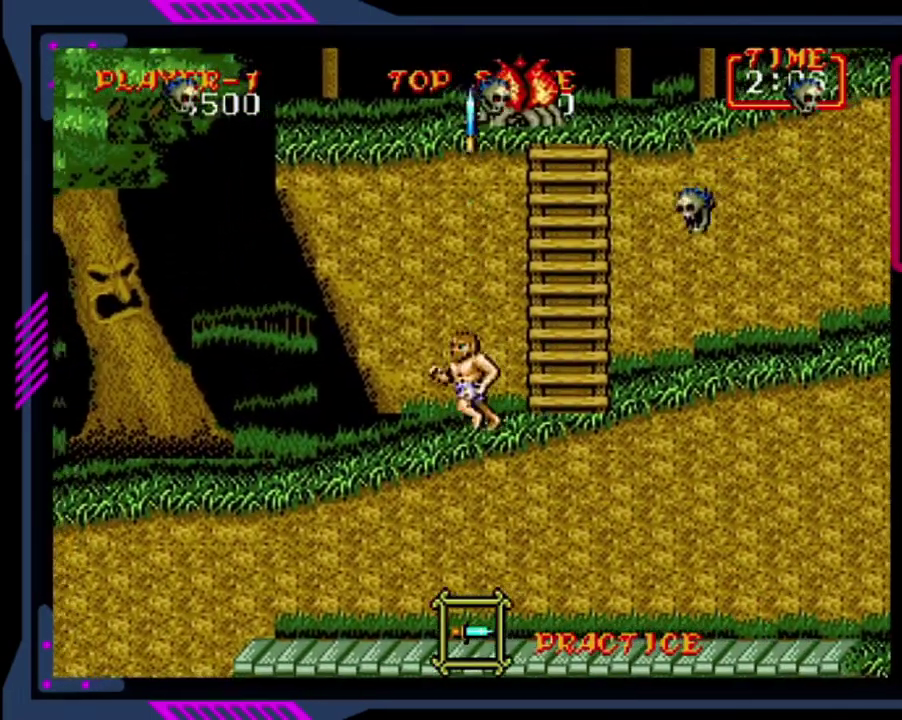
{"buttons": [], "left_stick": "center", "events": [[320, "DPAD_LEFT", "up"]]}
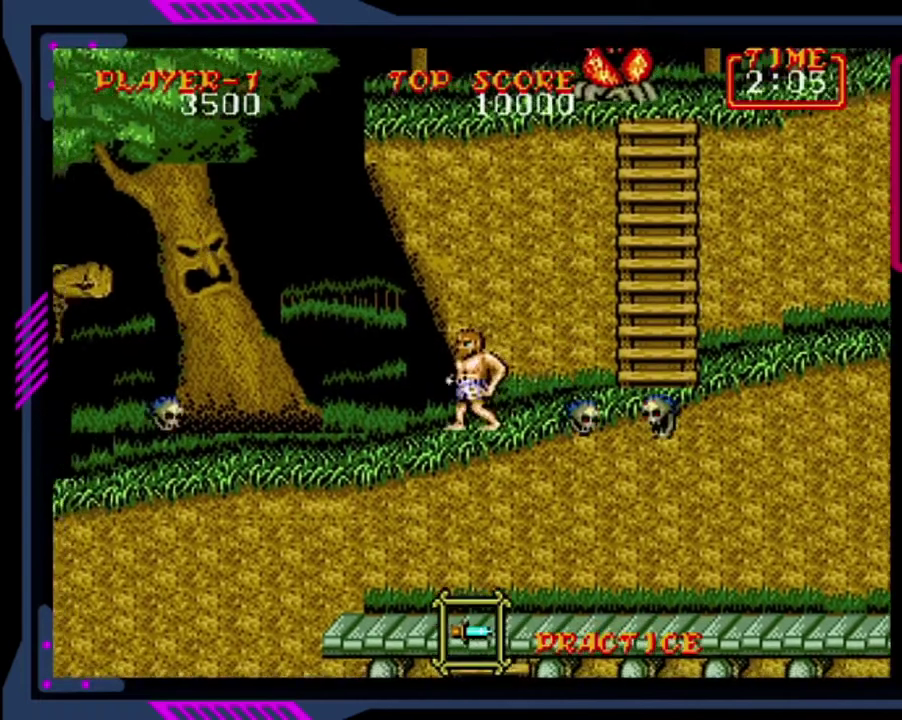
{"buttons": ["DPAD_UP"], "left_stick": "center", "events": [[40, "DPAD_RIGHT", "down"], [320, "DPAD_UP", "down"], [400, "DPAD_RIGHT", "up"], [400, "SQUARE", "down"], [480, "SQUARE", "up"]]}
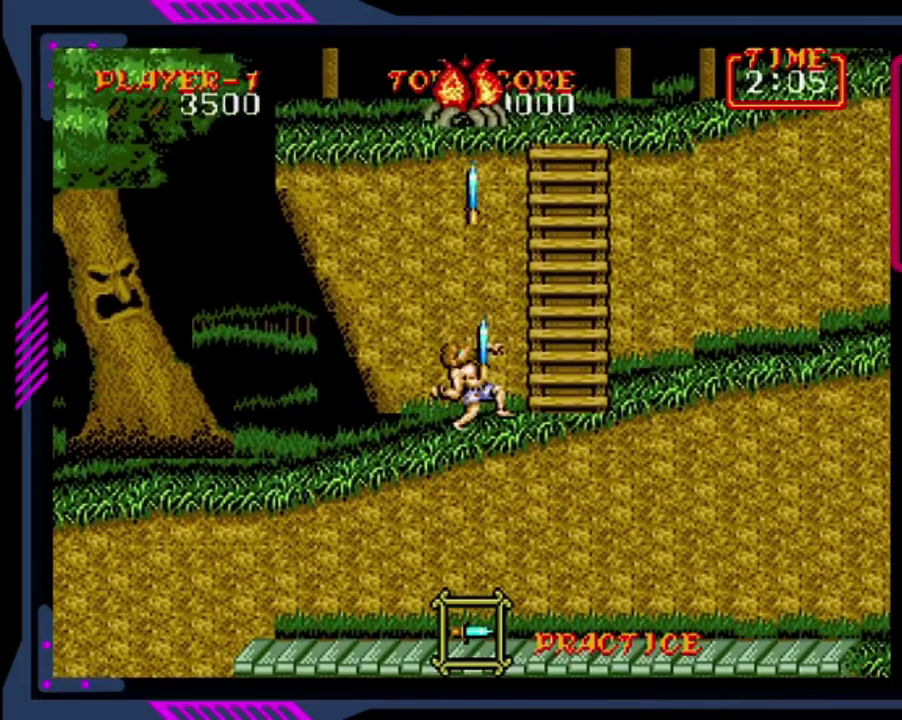
{"buttons": [], "left_stick": "center", "events": [[40, "SQUARE", "down"], [280, "SQUARE", "up"], [360, "SQUARE", "down"], [440, "DPAD_UP", "up"], [440, "SQUARE", "up"]]}
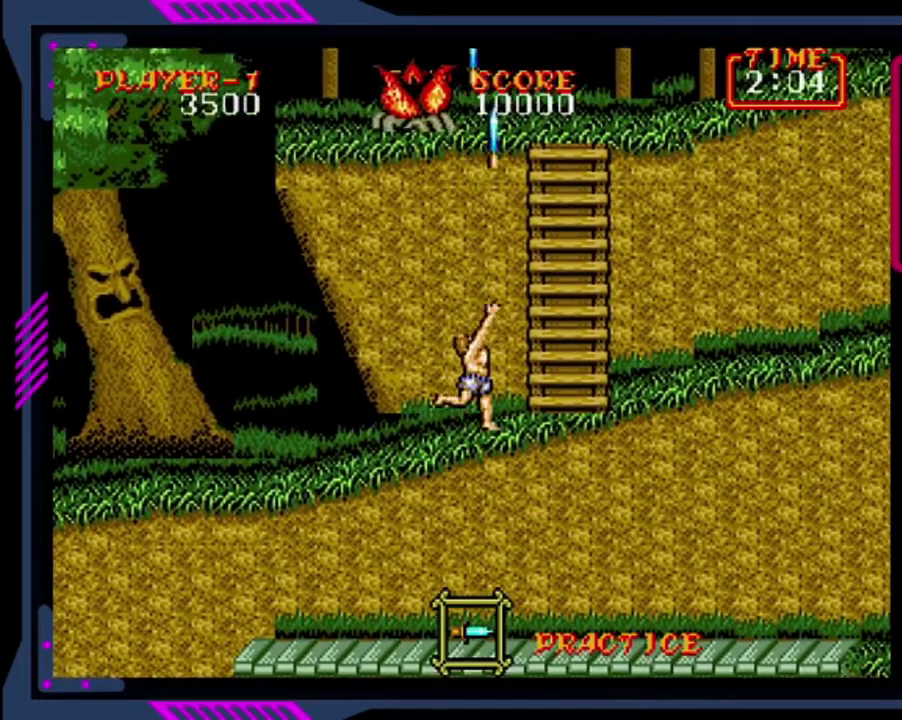
{"buttons": ["SQUARE", "DPAD_UP"], "left_stick": "center", "events": [[120, "DPAD_LEFT", "down"], [440, "DPAD_UP", "down"], [480, "DPAD_LEFT", "up"], [480, "SQUARE", "down"]]}
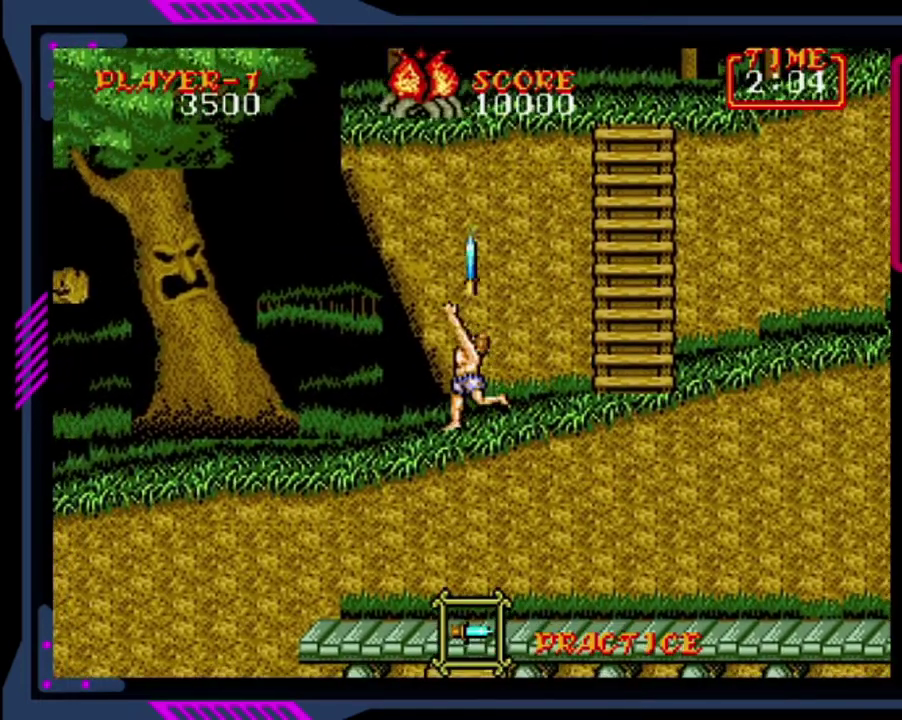
{"buttons": [], "left_stick": "center", "events": [[80, "SQUARE", "up"], [160, "SQUARE", "down"], [280, "SQUARE", "up"], [440, "DPAD_UP", "up"]]}
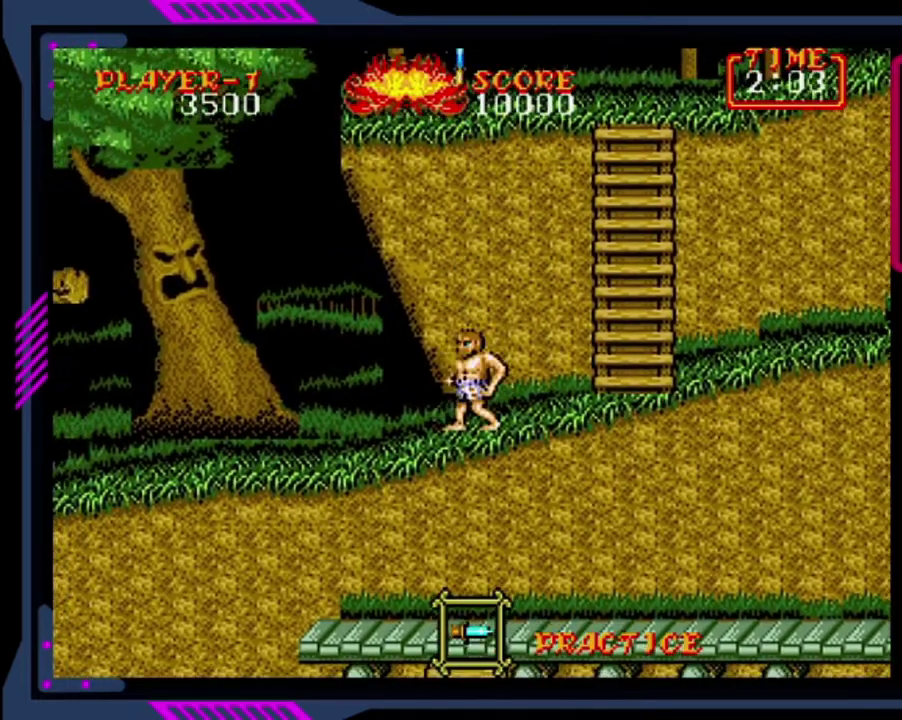
{"buttons": ["CROSS", "DPAD_UP", "DPAD_RIGHT"], "left_stick": "center", "events": [[80, "DPAD_RIGHT", "down"], [280, "CROSS", "down"], [480, "DPAD_UP", "down"]]}
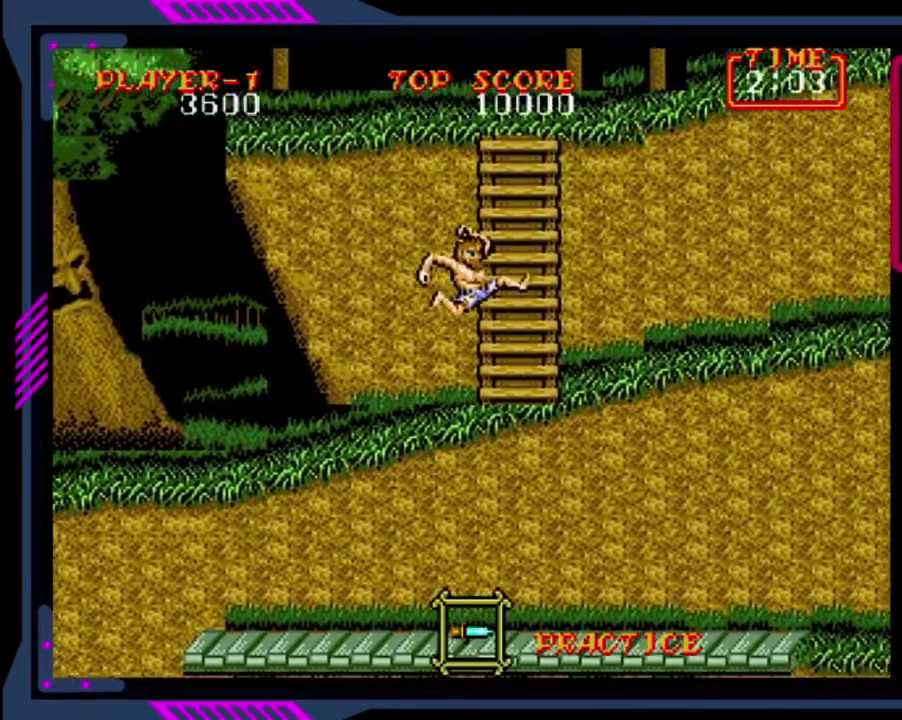
{"buttons": ["DPAD_LEFT"], "left_stick": "center", "events": [[40, "CROSS", "up"], [80, "DPAD_RIGHT", "up"], [480, "DPAD_LEFT", "down"], [480, "DPAD_UP", "up"]]}
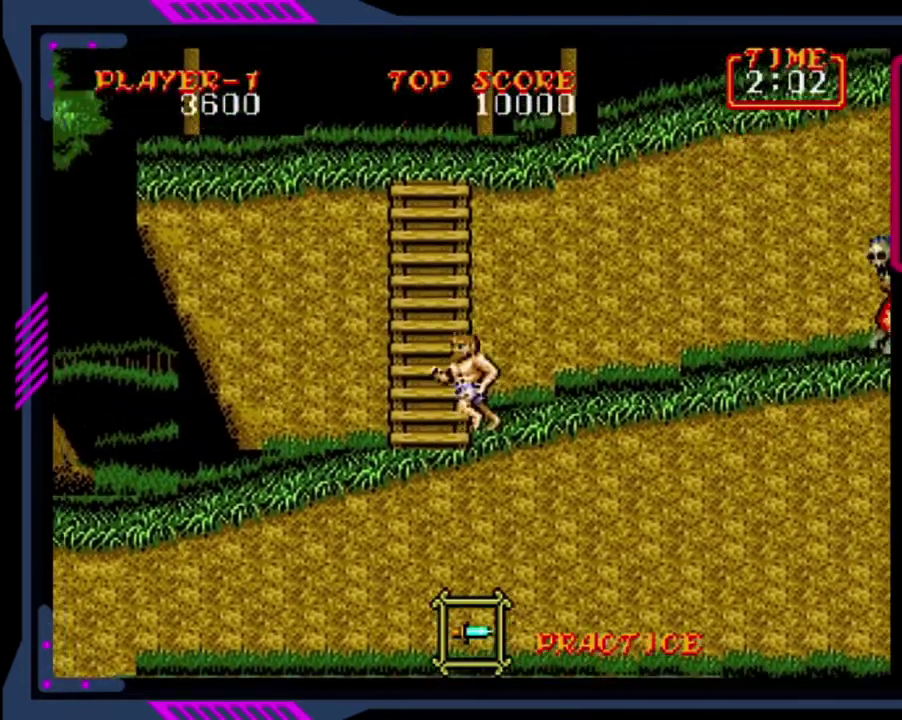
{"buttons": ["DPAD_UP"], "left_stick": "center", "events": [[160, "DPAD_LEFT", "up"], [160, "DPAD_UP", "down"]]}
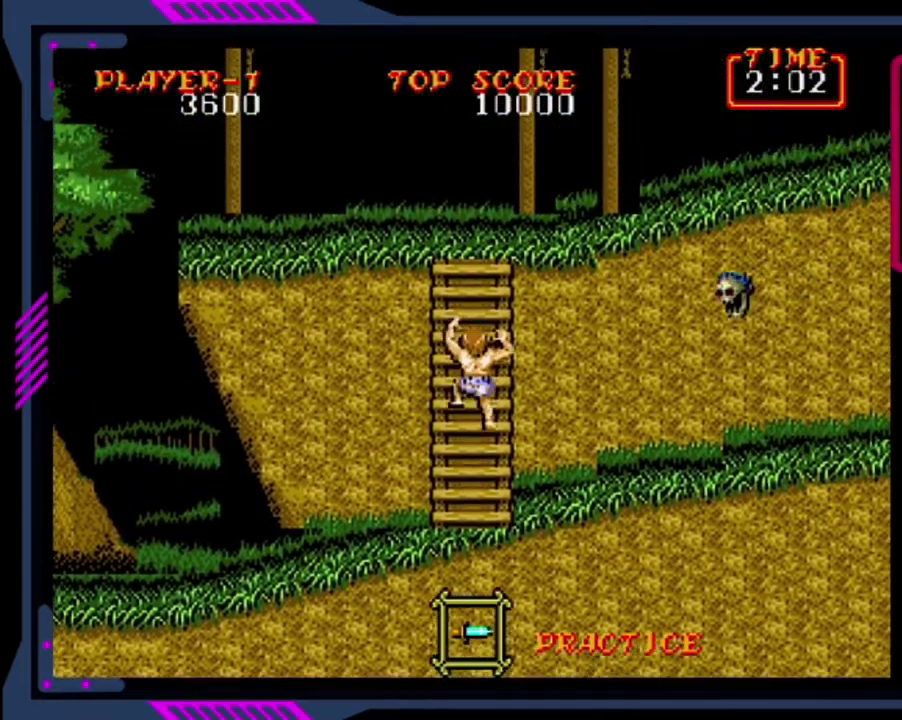
{"buttons": ["DPAD_UP"], "left_stick": "center", "events": []}
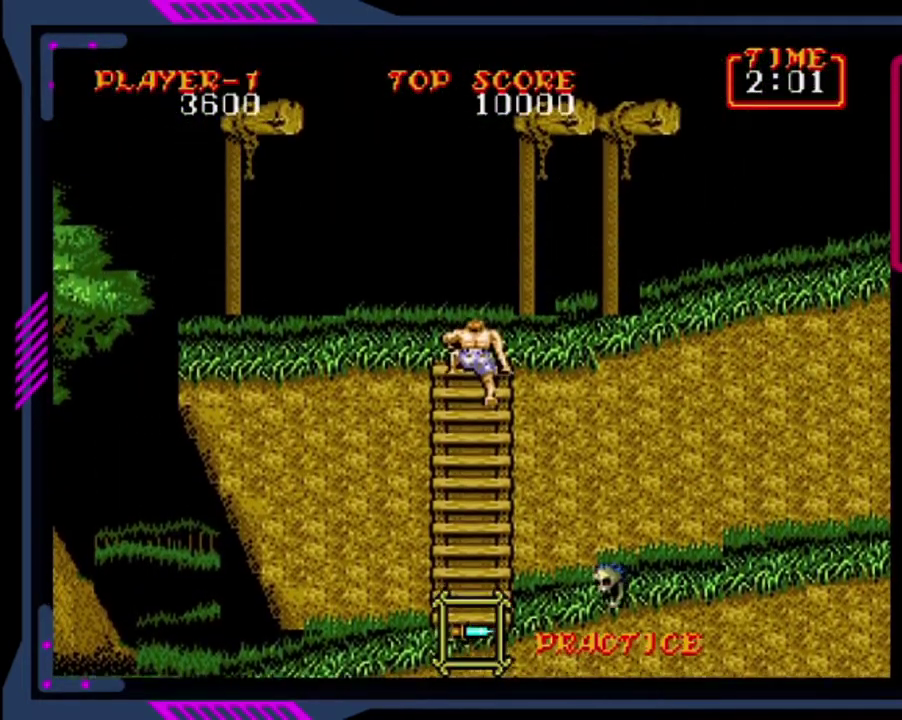
{"buttons": ["DPAD_RIGHT"], "left_stick": "center", "events": [[440, "DPAD_RIGHT", "down"], [480, "DPAD_UP", "up"]]}
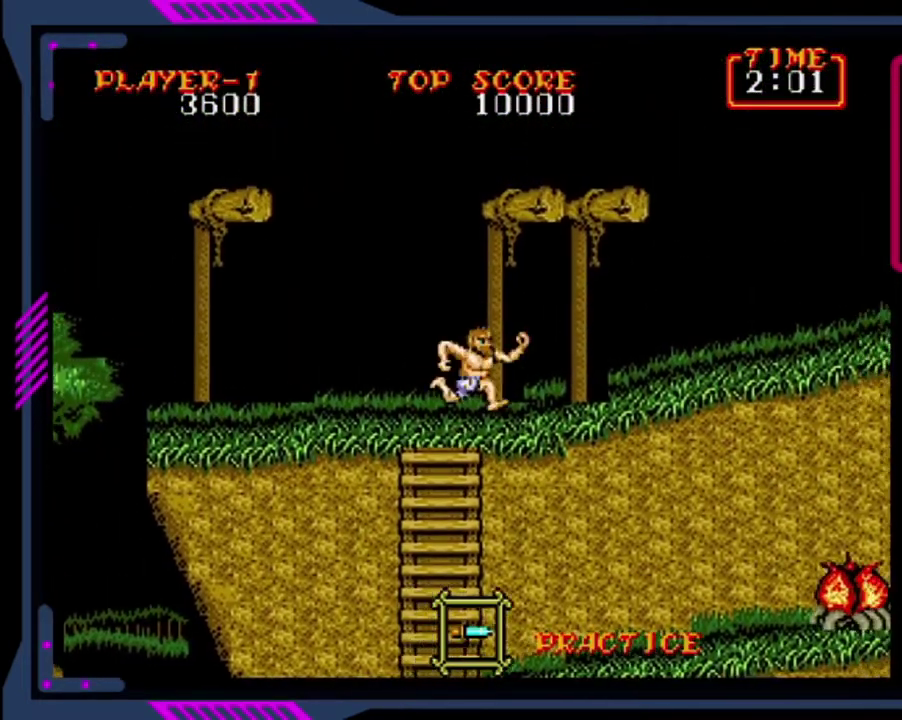
{"buttons": ["DPAD_RIGHT"], "left_stick": "center", "events": []}
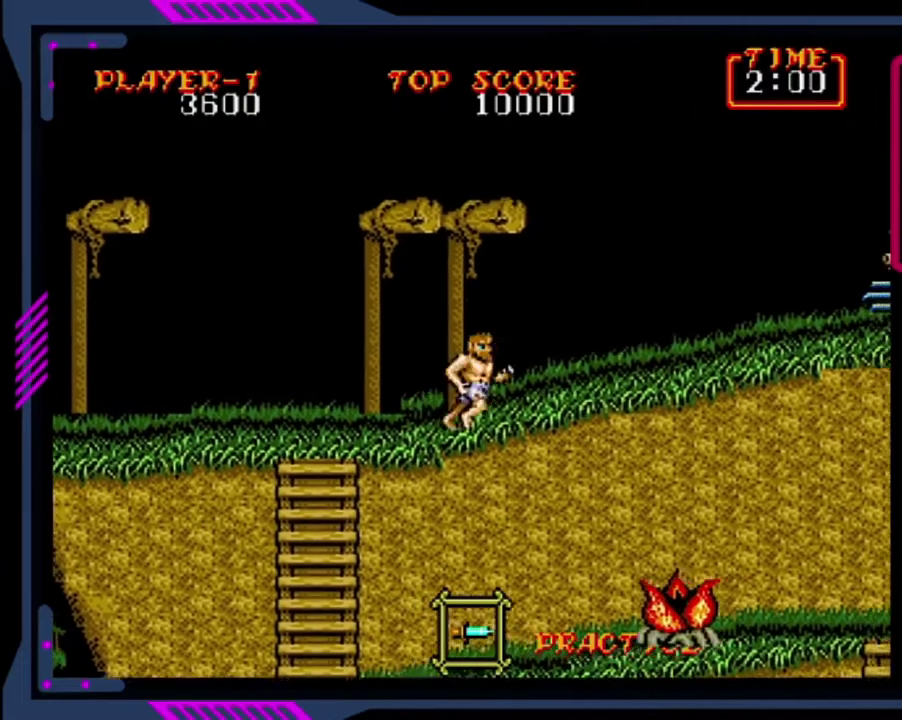
{"buttons": ["DPAD_RIGHT"], "left_stick": "center", "events": []}
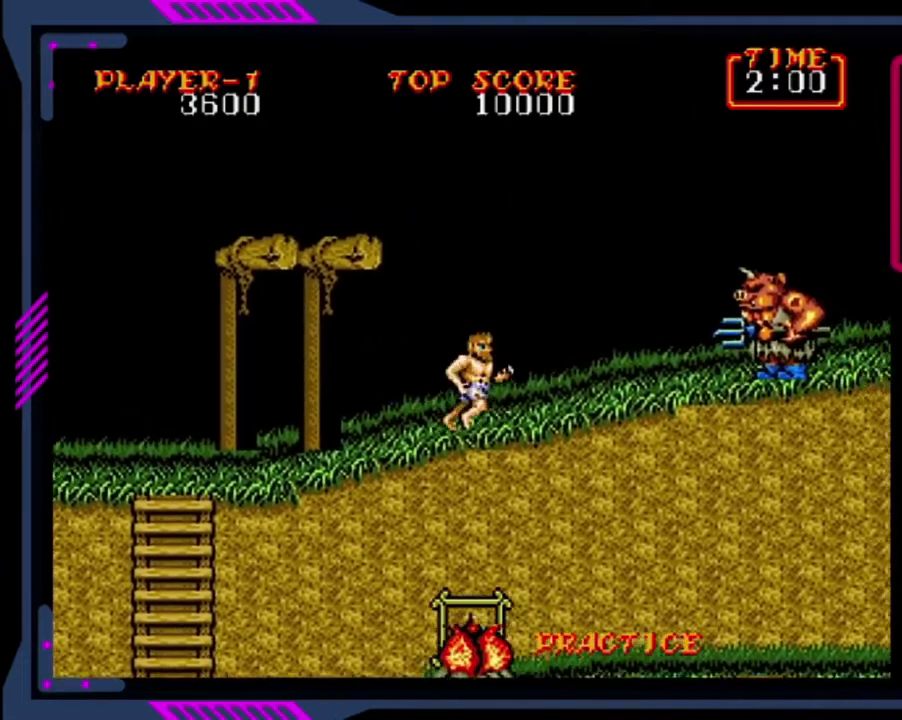
{"buttons": ["DPAD_RIGHT"], "left_stick": "center", "events": [[80, "SQUARE", "down"], [200, "SQUARE", "up"]]}
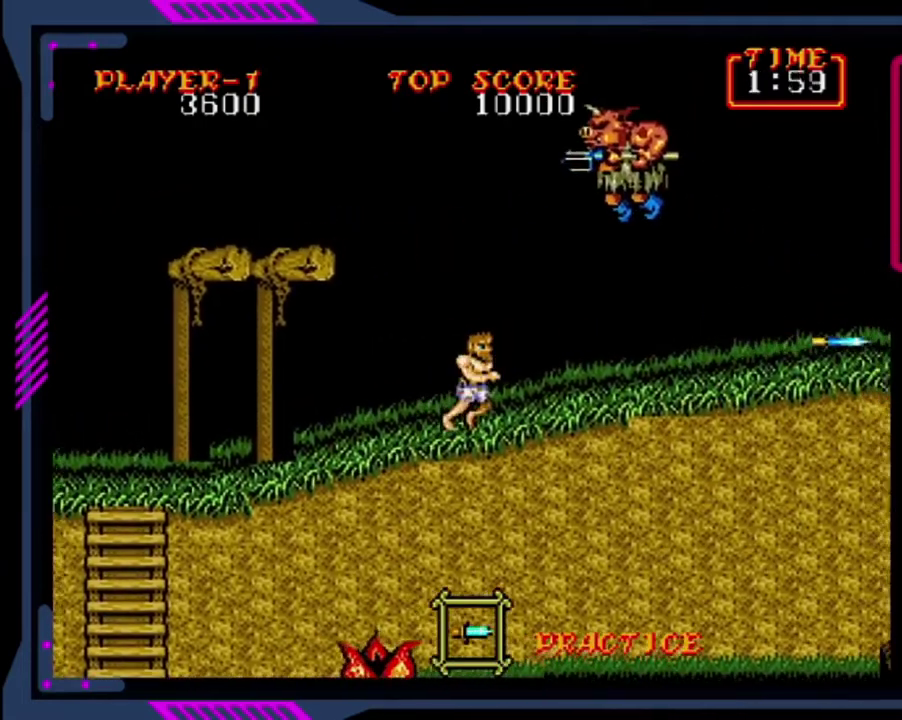
{"buttons": ["DPAD_RIGHT"], "left_stick": "center", "events": []}
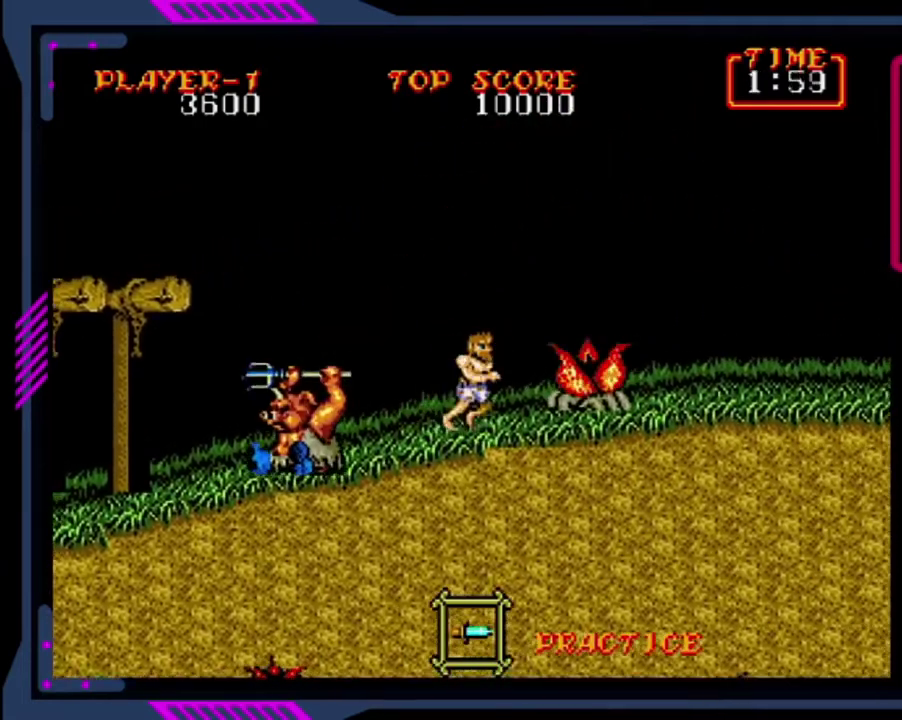
{"buttons": ["DPAD_DOWN"], "left_stick": "center", "events": [[160, "DPAD_RIGHT", "up"], [160, "SQUARE", "down"], [280, "SQUARE", "up"], [480, "DPAD_DOWN", "down"]]}
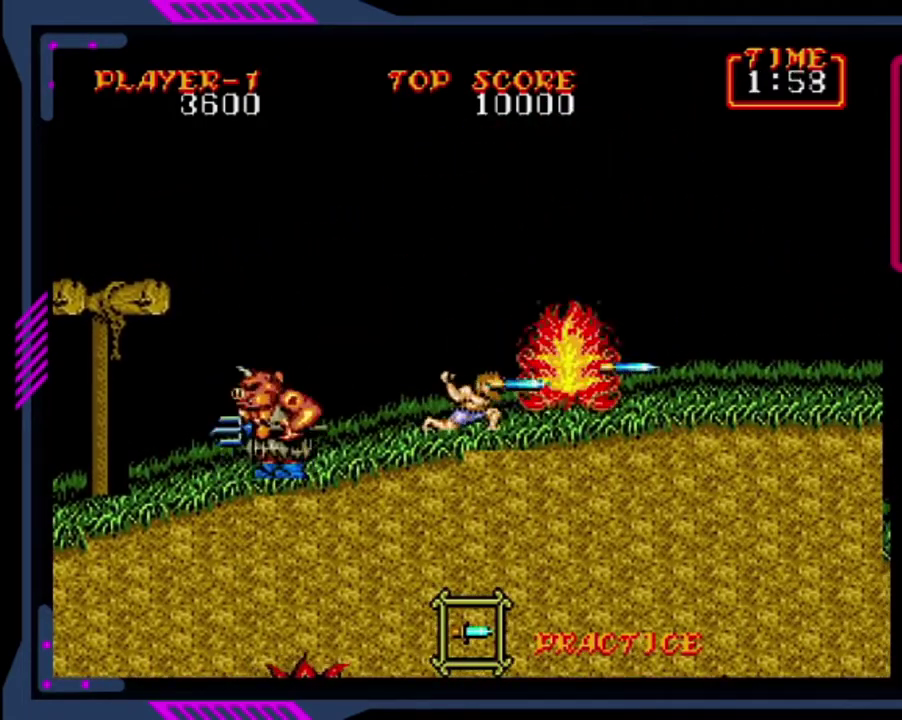
{"buttons": ["CROSS", "DPAD_RIGHT"], "left_stick": "center", "events": [[160, "SQUARE", "down"], [280, "DPAD_DOWN", "up"], [280, "SQUARE", "up"], [480, "DPAD_RIGHT", "down"], [520, "CROSS", "down"]]}
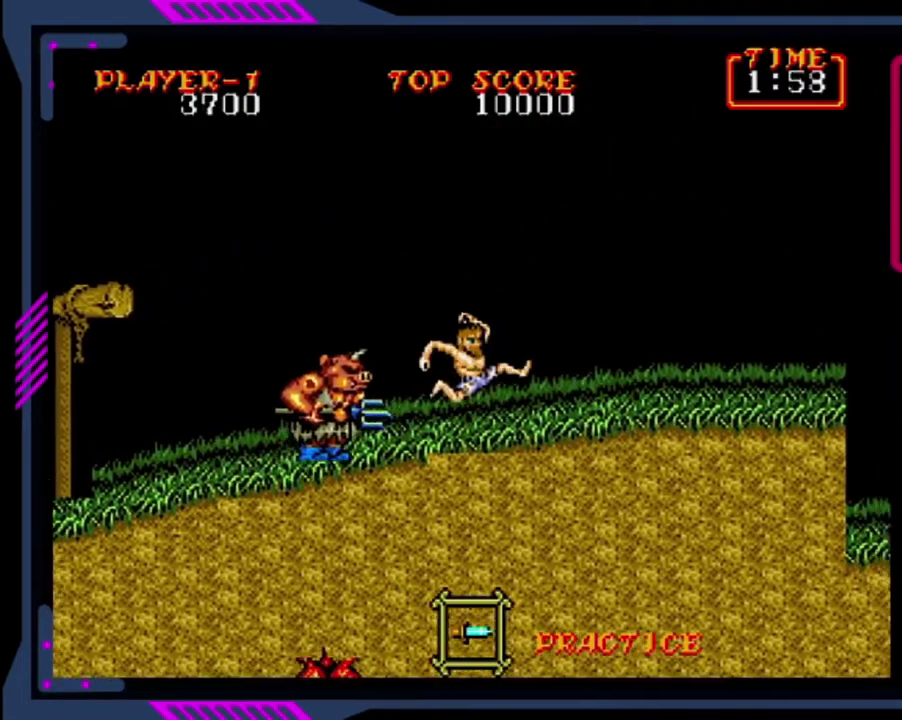
{"buttons": ["DPAD_RIGHT"], "left_stick": "center", "events": [[320, "CROSS", "up"]]}
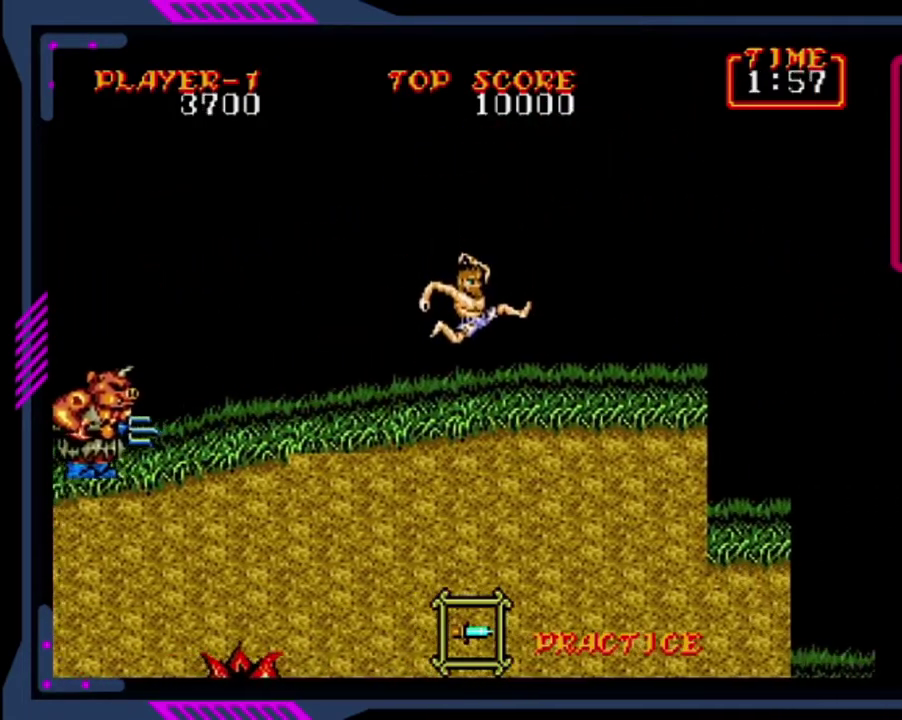
{"buttons": ["DPAD_RIGHT"], "left_stick": "center", "events": [[200, "CROSS", "down"], [320, "CROSS", "up"]]}
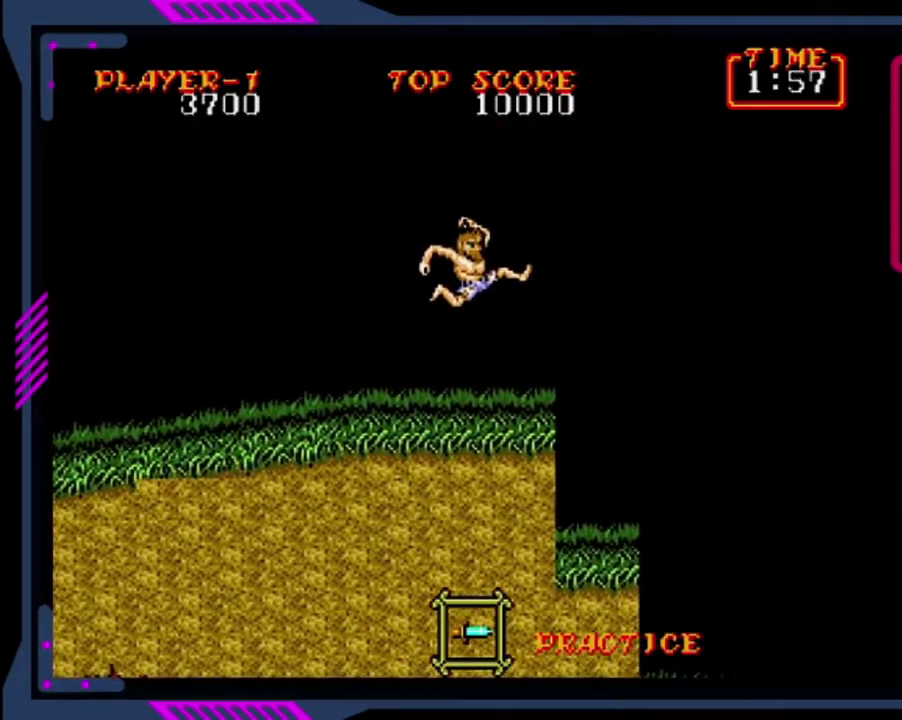
{"buttons": ["CROSS", "DPAD_RIGHT"], "left_stick": "center", "events": [[440, "CROSS", "down"]]}
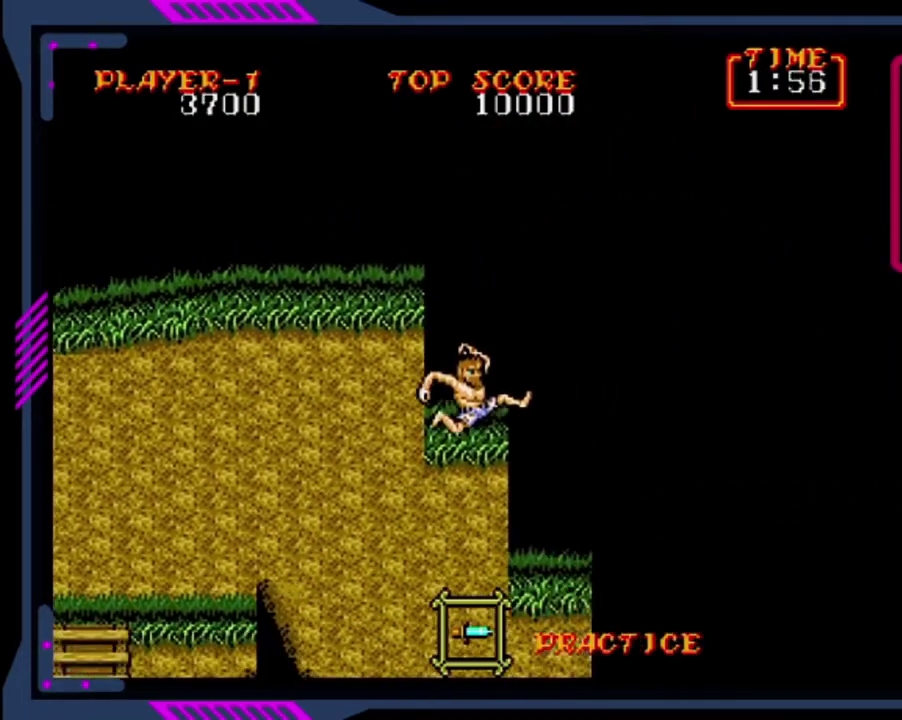
{"buttons": ["DPAD_RIGHT"], "left_stick": "center", "events": [[480, "CROSS", "up"]]}
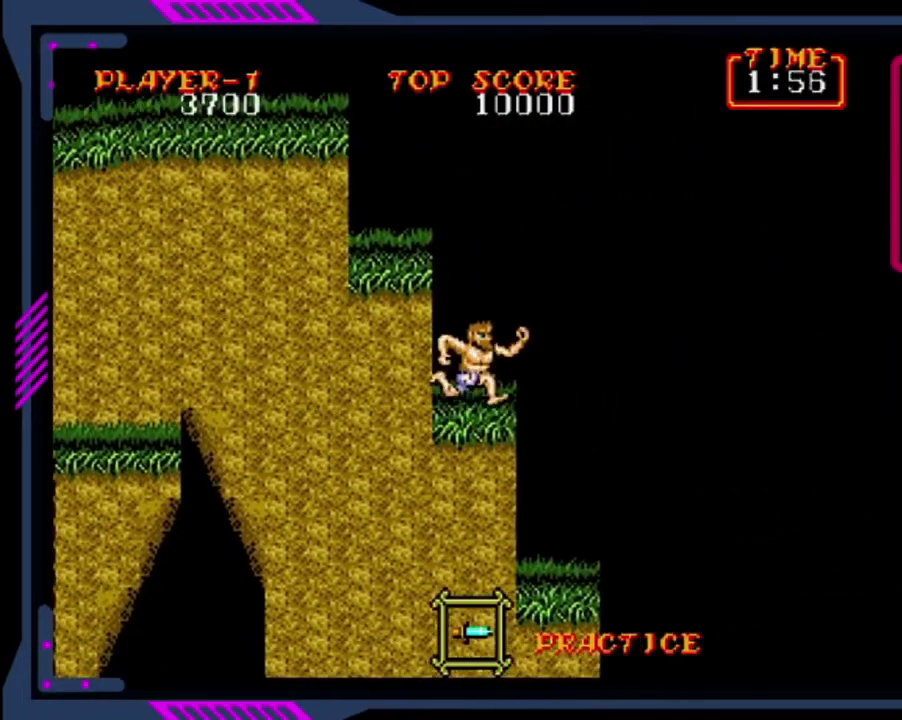
{"buttons": ["CROSS", "DPAD_RIGHT"], "left_stick": "center", "events": [[200, "CROSS", "down"]]}
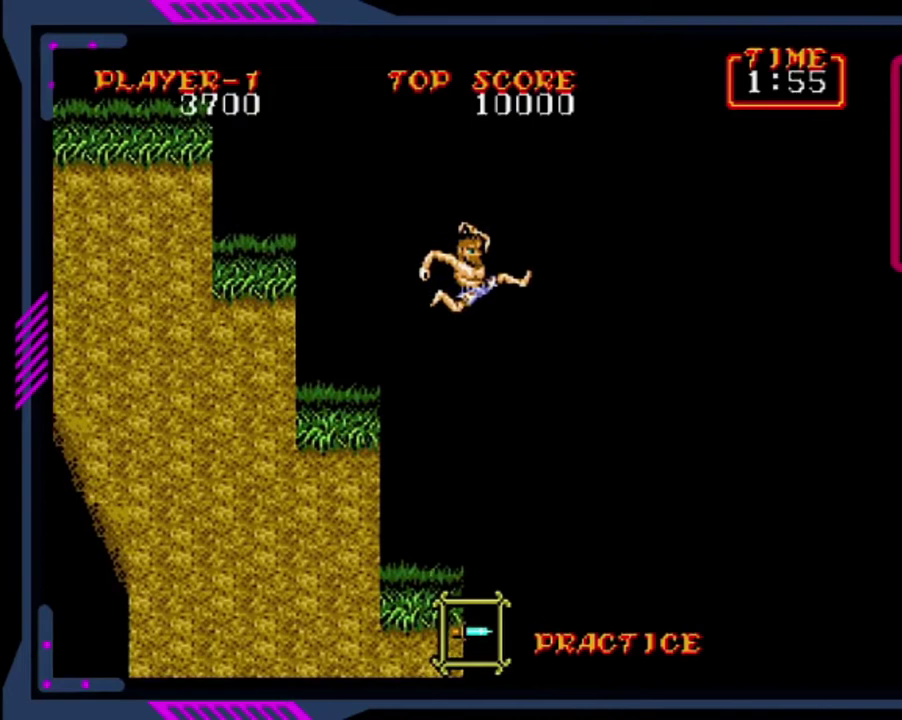
{"buttons": ["CROSS", "DPAD_RIGHT"], "left_stick": "center", "events": []}
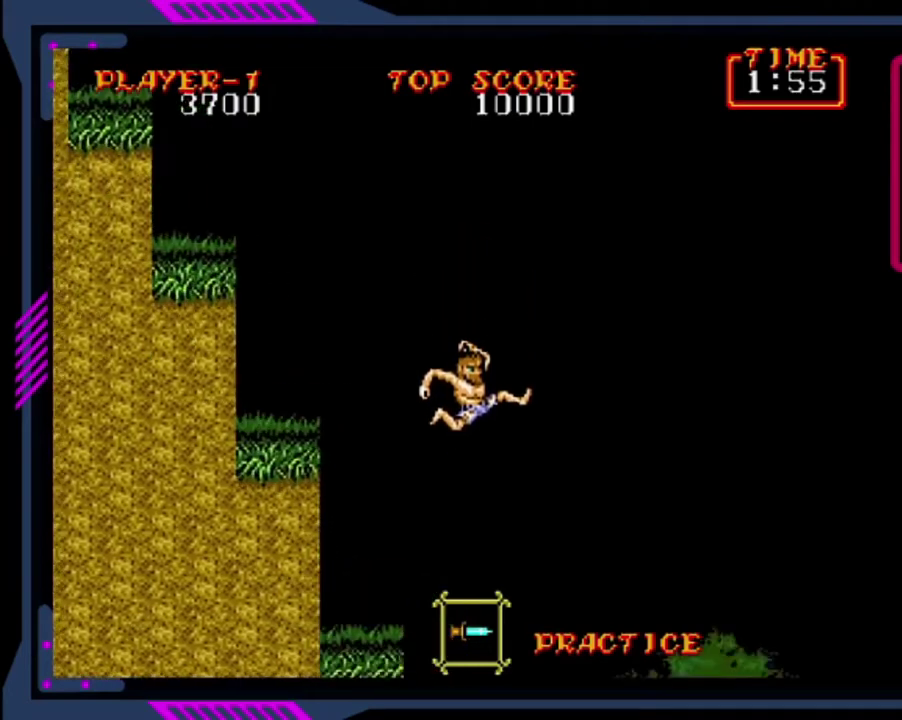
{"buttons": ["DPAD_RIGHT"], "left_stick": "center", "events": [[40, "CROSS", "up"]]}
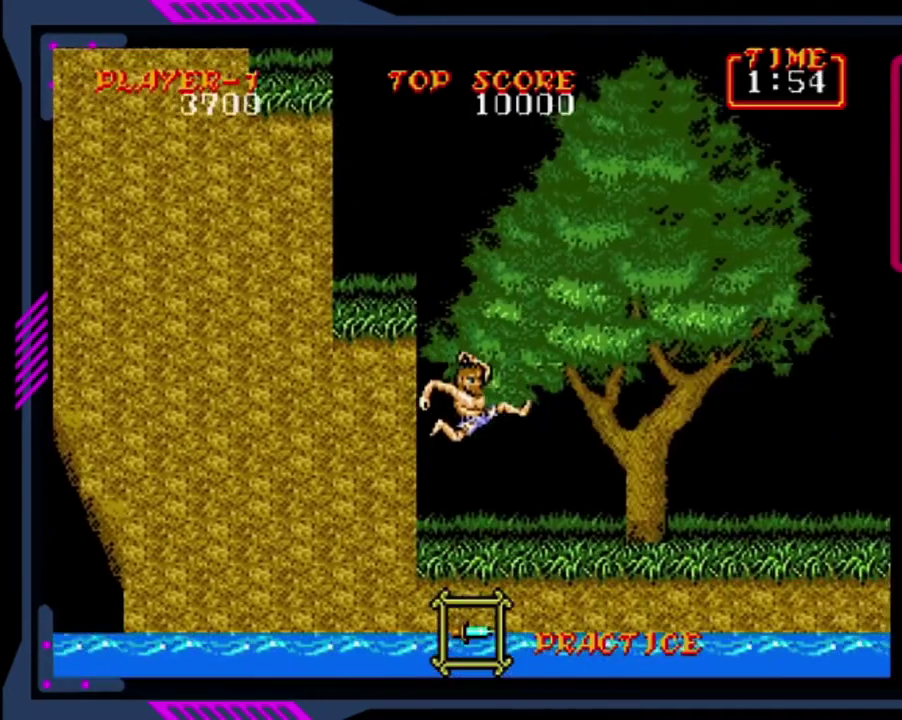
{"buttons": ["DPAD_RIGHT"], "left_stick": "center", "events": [[280, "CROSS", "down"], [520, "CROSS", "up"]]}
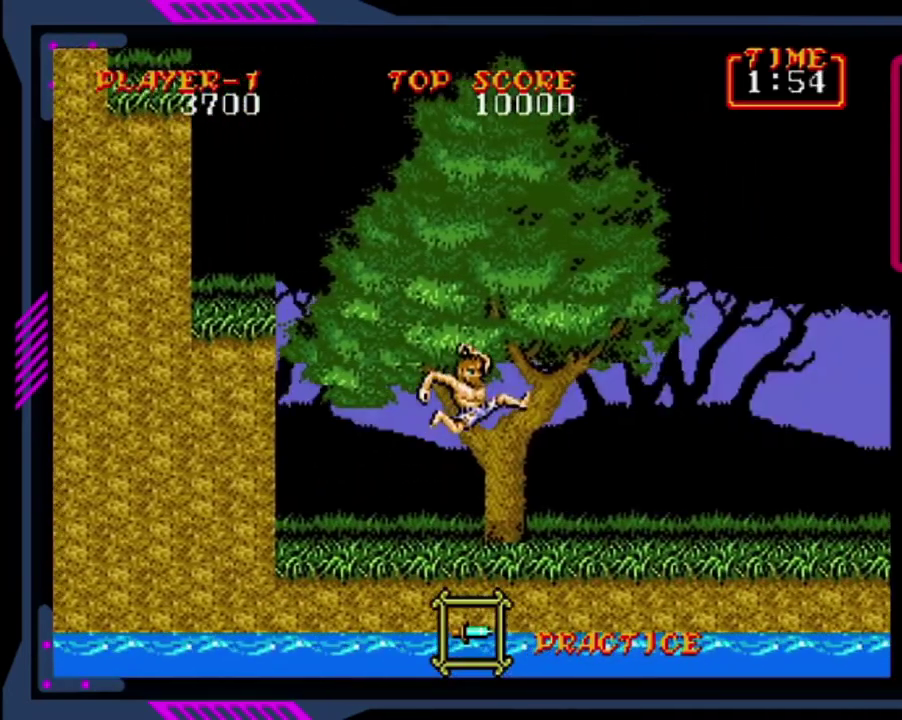
{"buttons": ["DPAD_RIGHT"], "left_stick": "center", "events": [[160, "SQUARE", "down"], [240, "DPAD_RIGHT", "up"], [240, "SQUARE", "up"], [400, "DPAD_RIGHT", "down"]]}
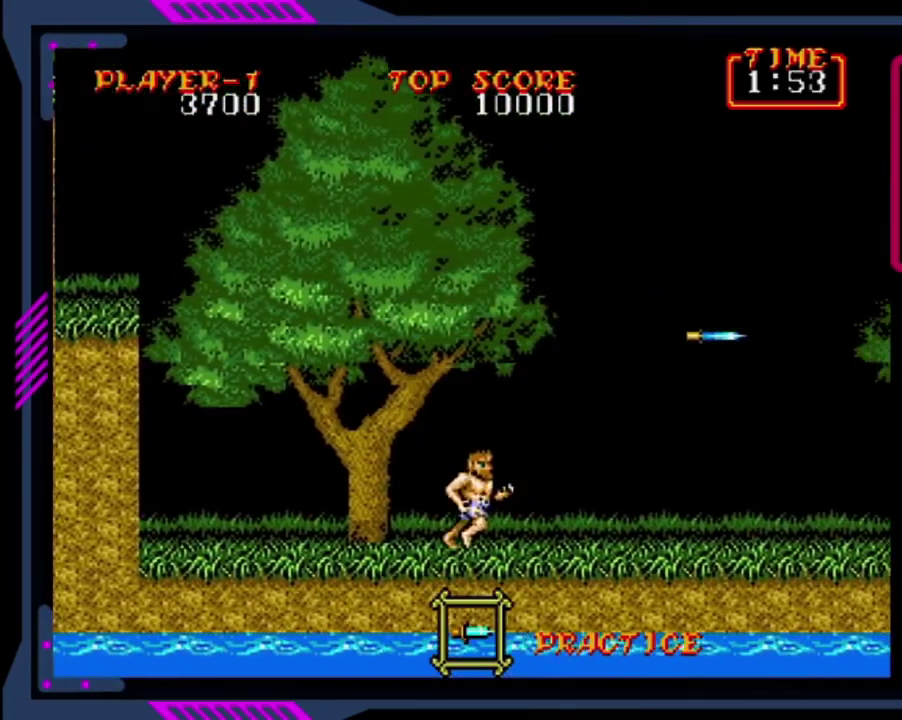
{"buttons": ["DPAD_RIGHT"], "left_stick": "center", "events": []}